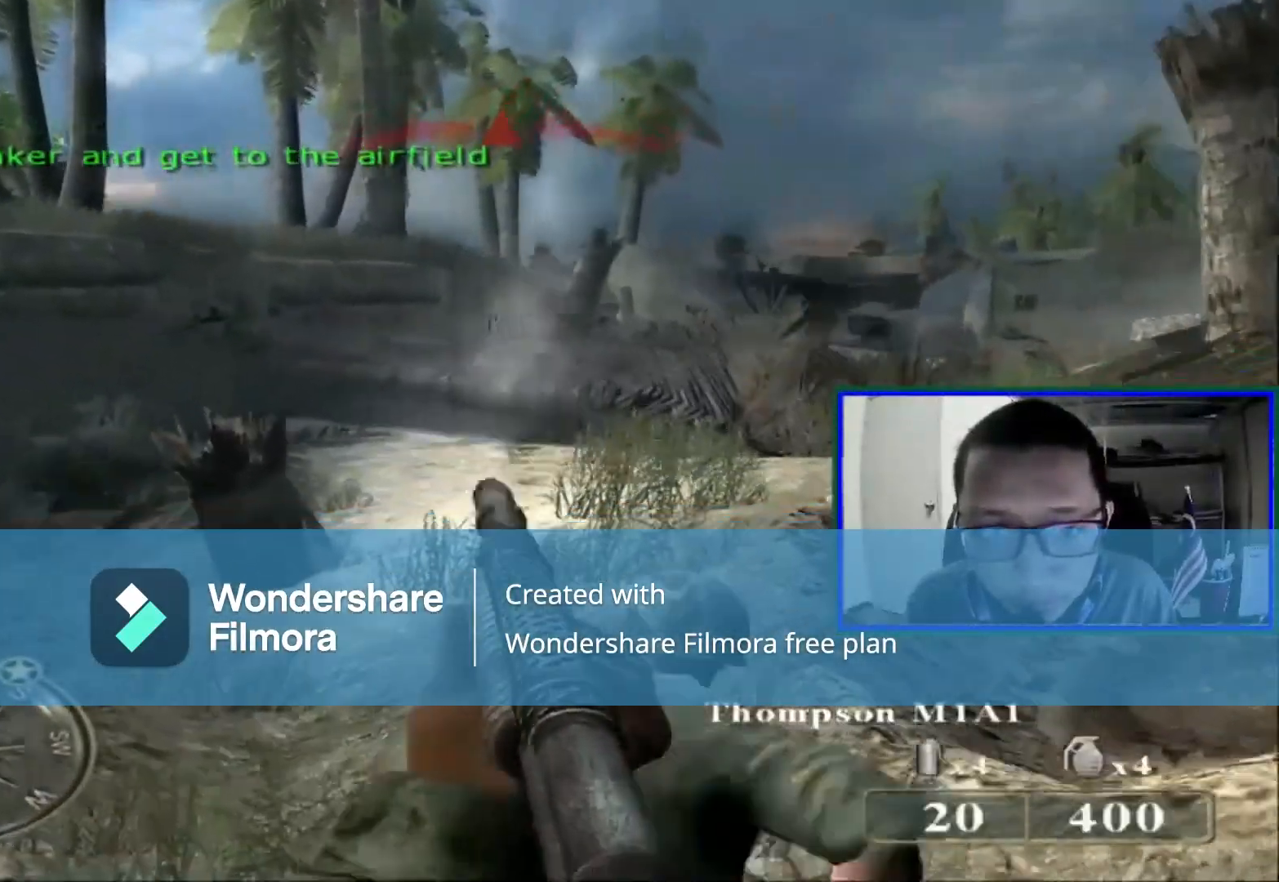
Gameplay with a controller (Xbox layout); each line is a JSON object with the inputs held at the frame after it. "events" lists button and stick changes between this image and that frame as [ms after this image, input, new state], when the widget could be followed in between. Not read: L1 L3.
{"buttons": [], "left_stick": "up", "right_stick": "center", "events": [[360, "right_stick", "up"], [440, "right_stick", "center"]]}
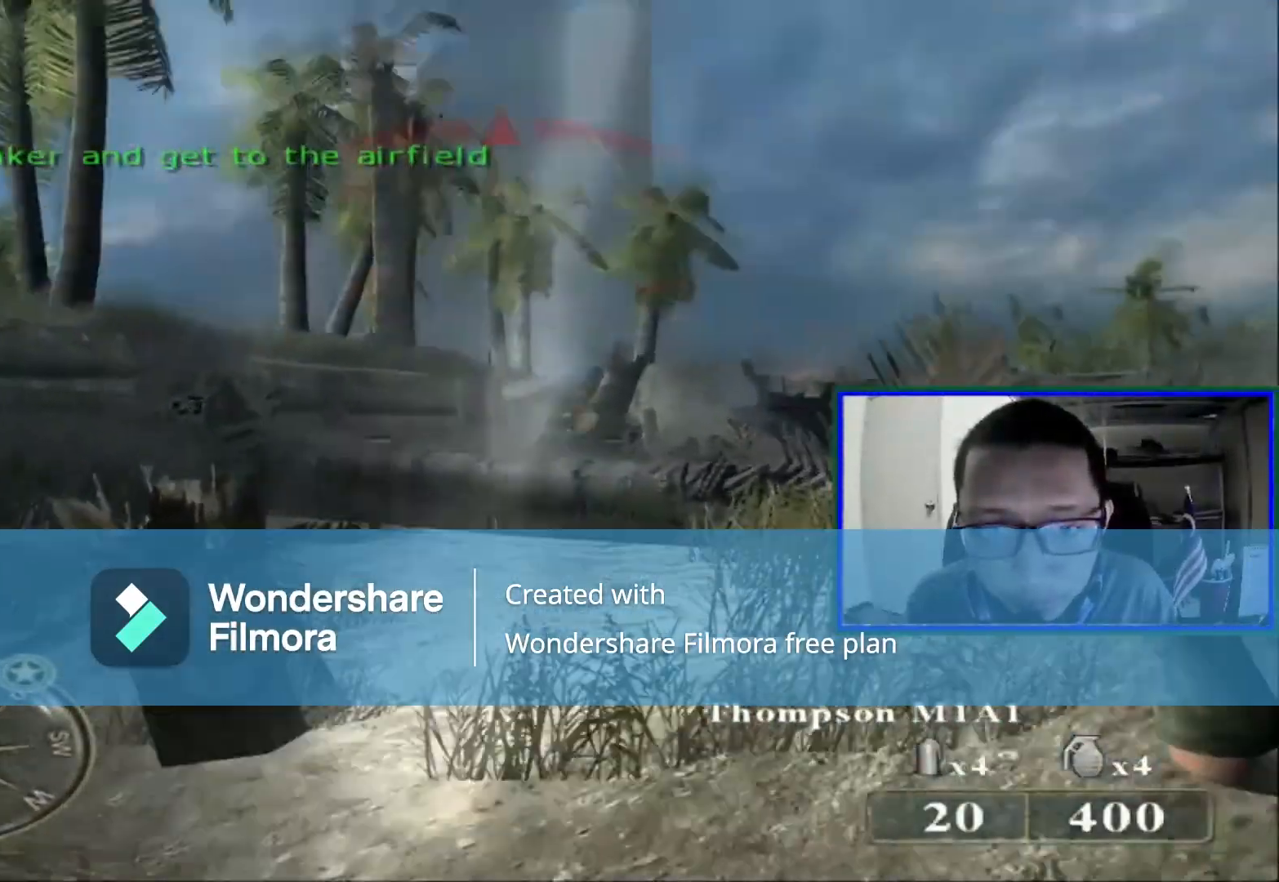
{"buttons": [], "left_stick": "up-right", "right_stick": "center"}
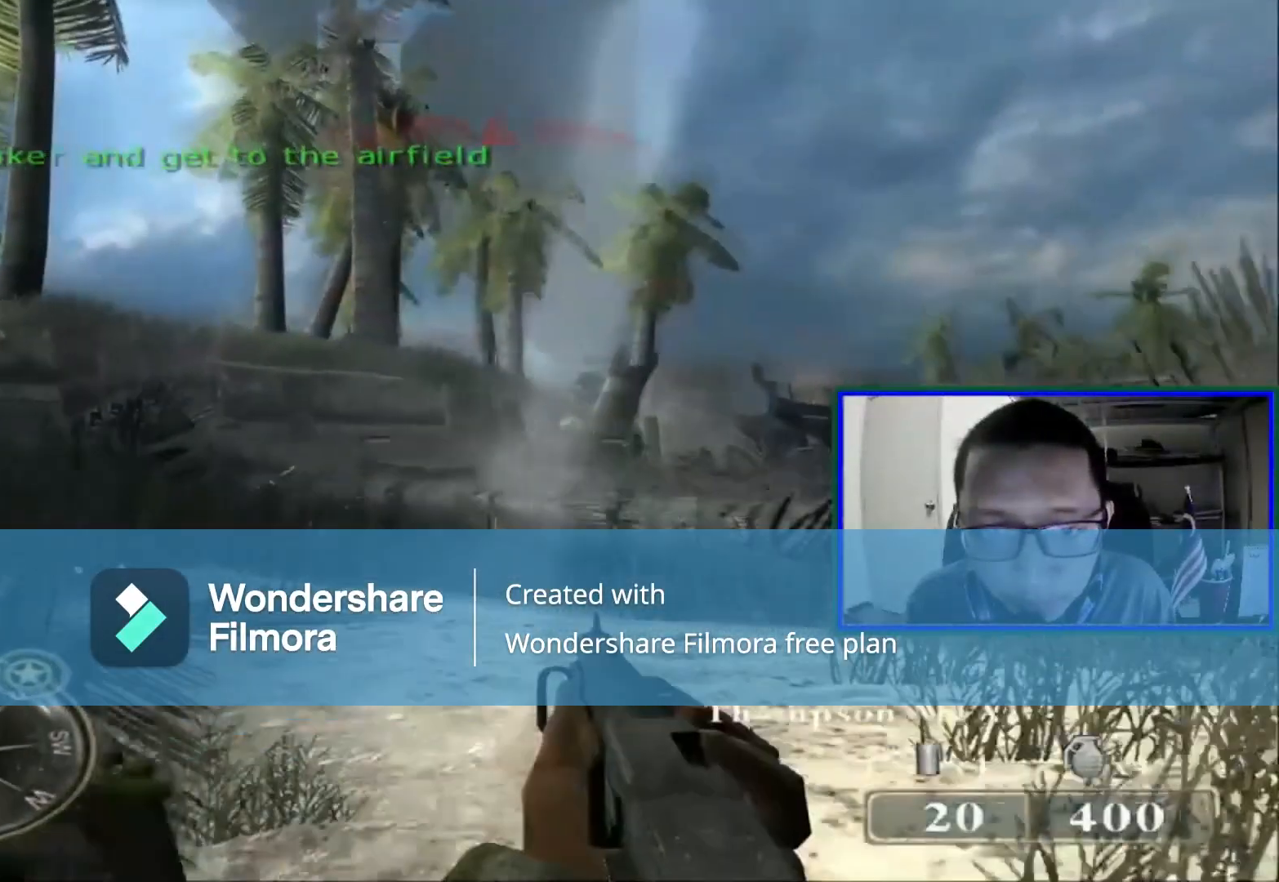
{"buttons": [], "left_stick": "center", "right_stick": "center", "events": [[320, "left_stick", "center"]]}
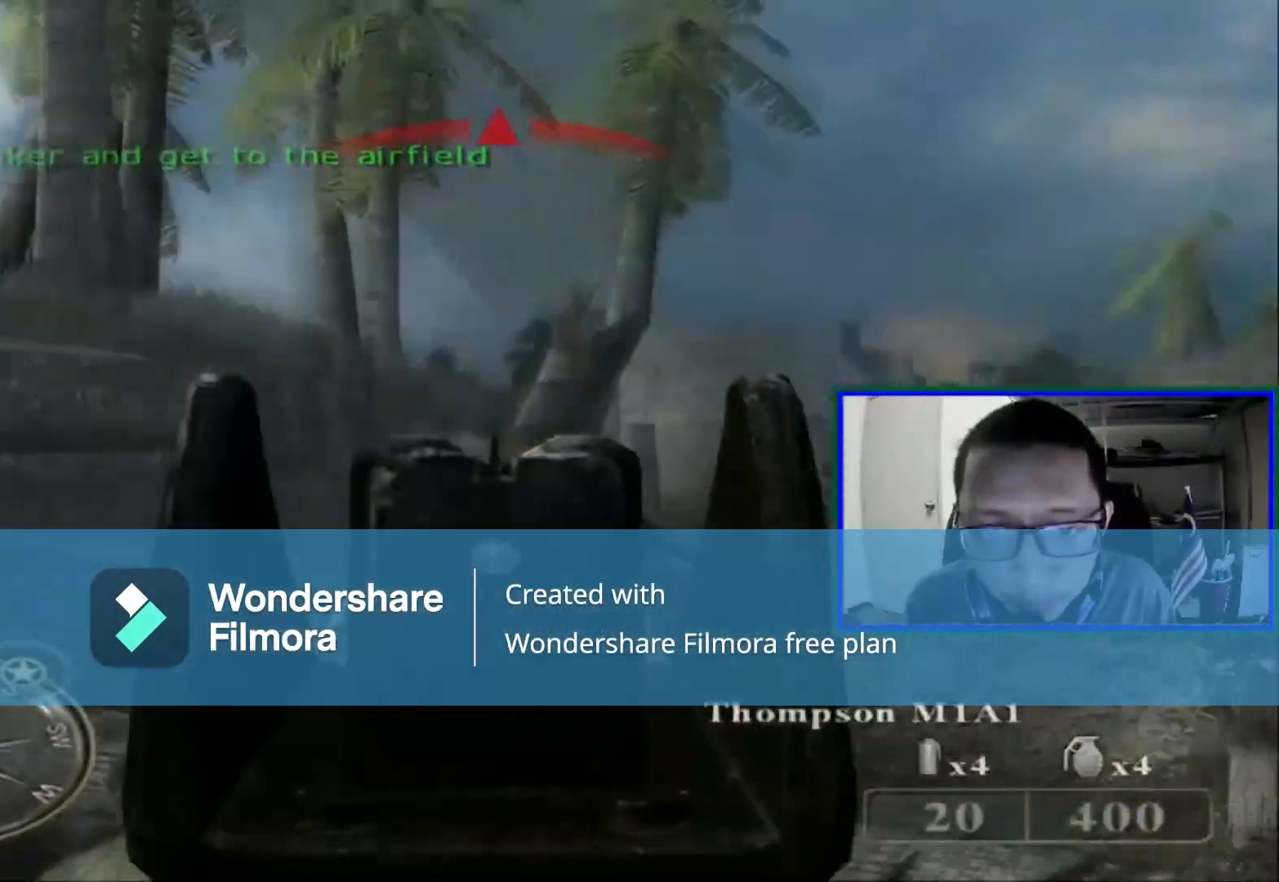
{"buttons": [], "left_stick": "center", "right_stick": "center", "events": [[200, "R1", "down"], [400, "R1", "up"]]}
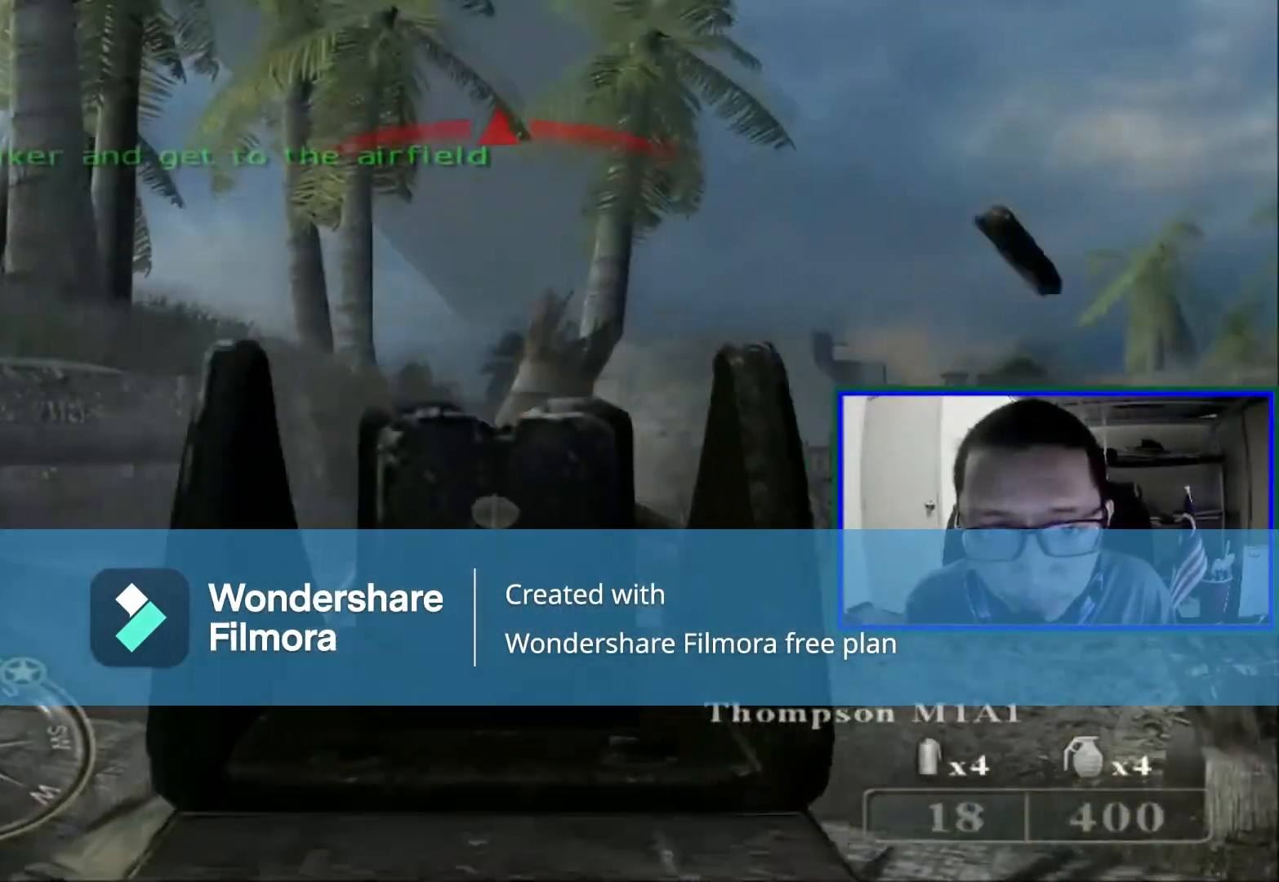
{"buttons": [], "left_stick": "center", "right_stick": "center", "events": [[40, "right_stick", "down"], [160, "right_stick", "center"], [200, "R1", "down"], [360, "R1", "up"]]}
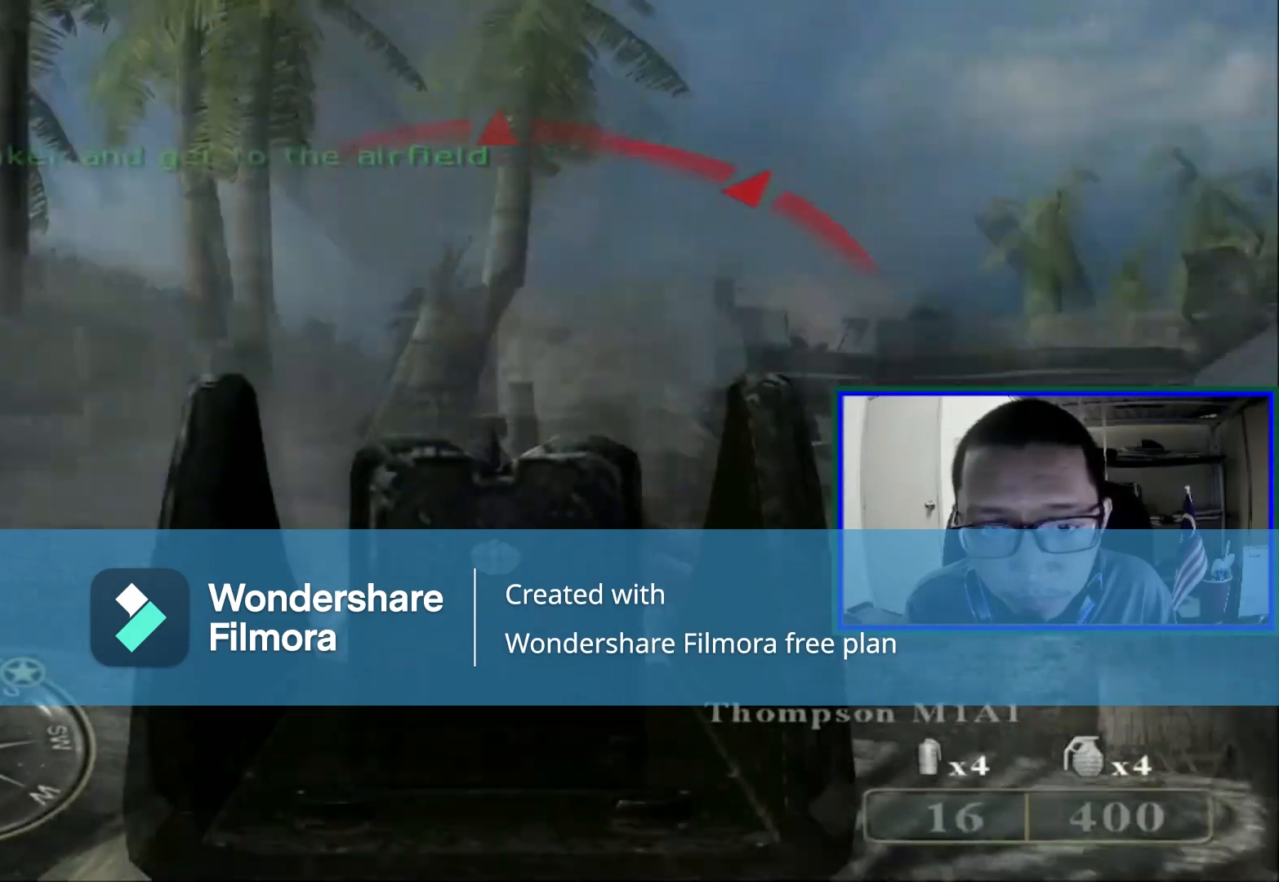
{"buttons": [], "left_stick": "right", "right_stick": "center", "events": [[160, "right_stick", "right"], [280, "left_stick", "right"], [360, "right_stick", "center"]]}
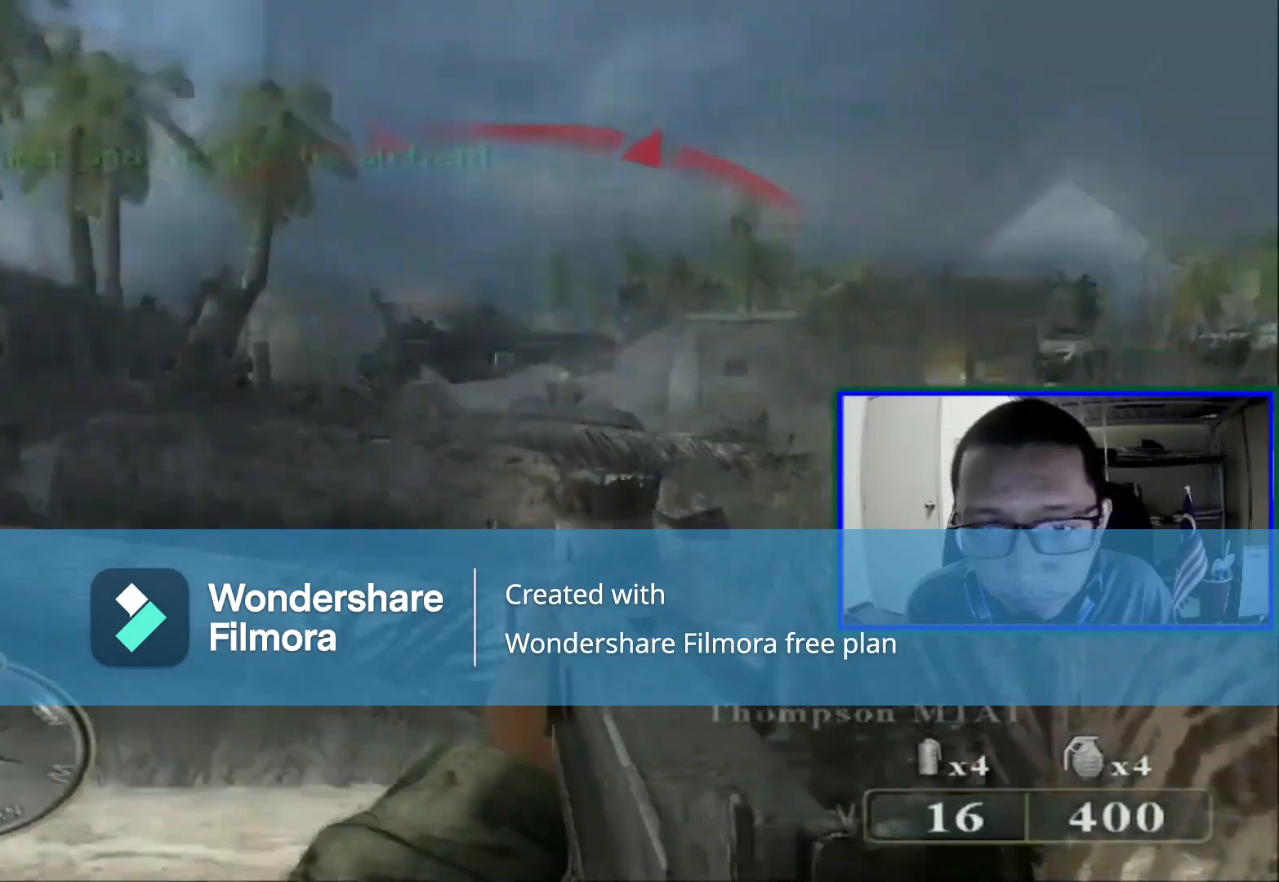
{"buttons": [], "left_stick": "center", "right_stick": "center", "events": [[40, "left_stick", "center"]]}
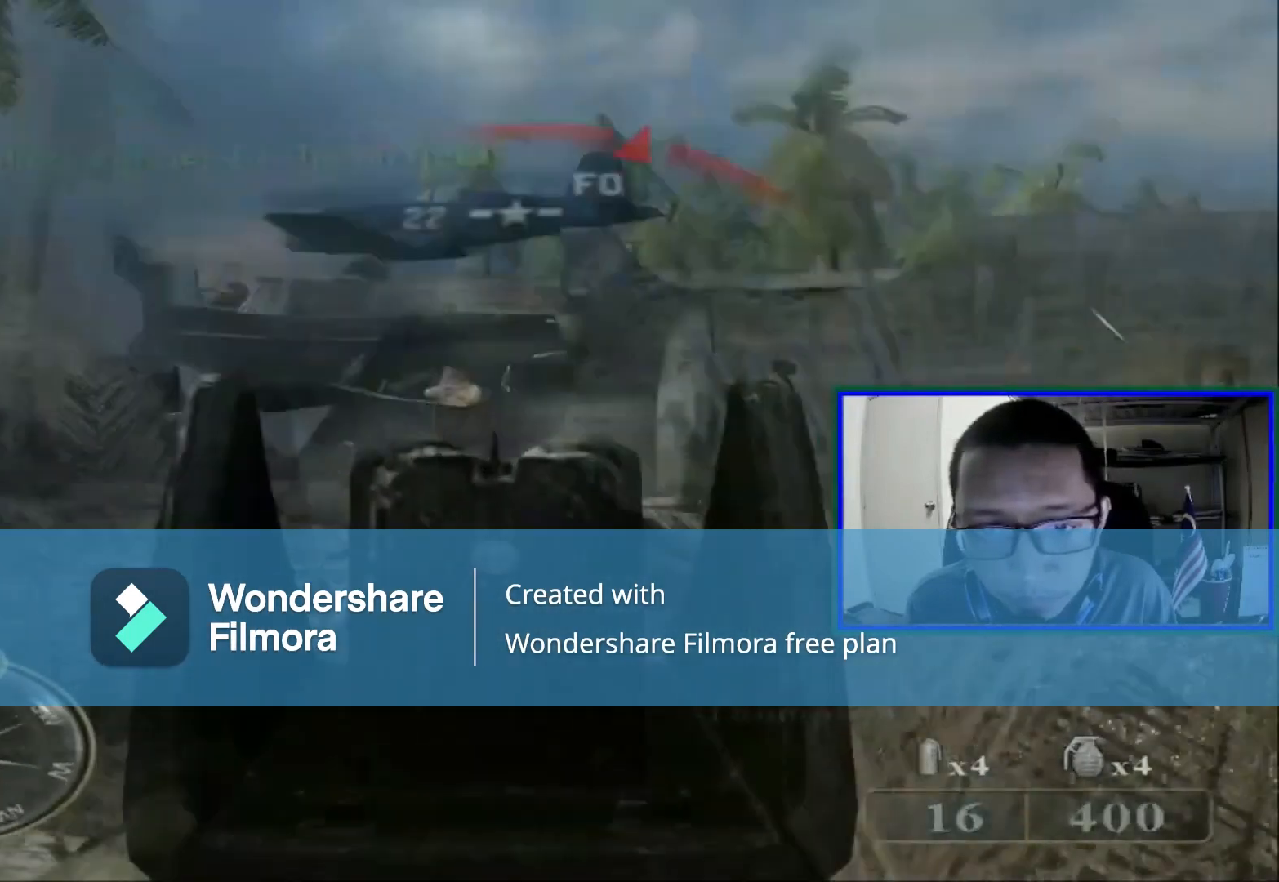
{"buttons": [], "left_stick": "center", "right_stick": "center", "events": [[120, "R1", "down"], [320, "R1", "up"]]}
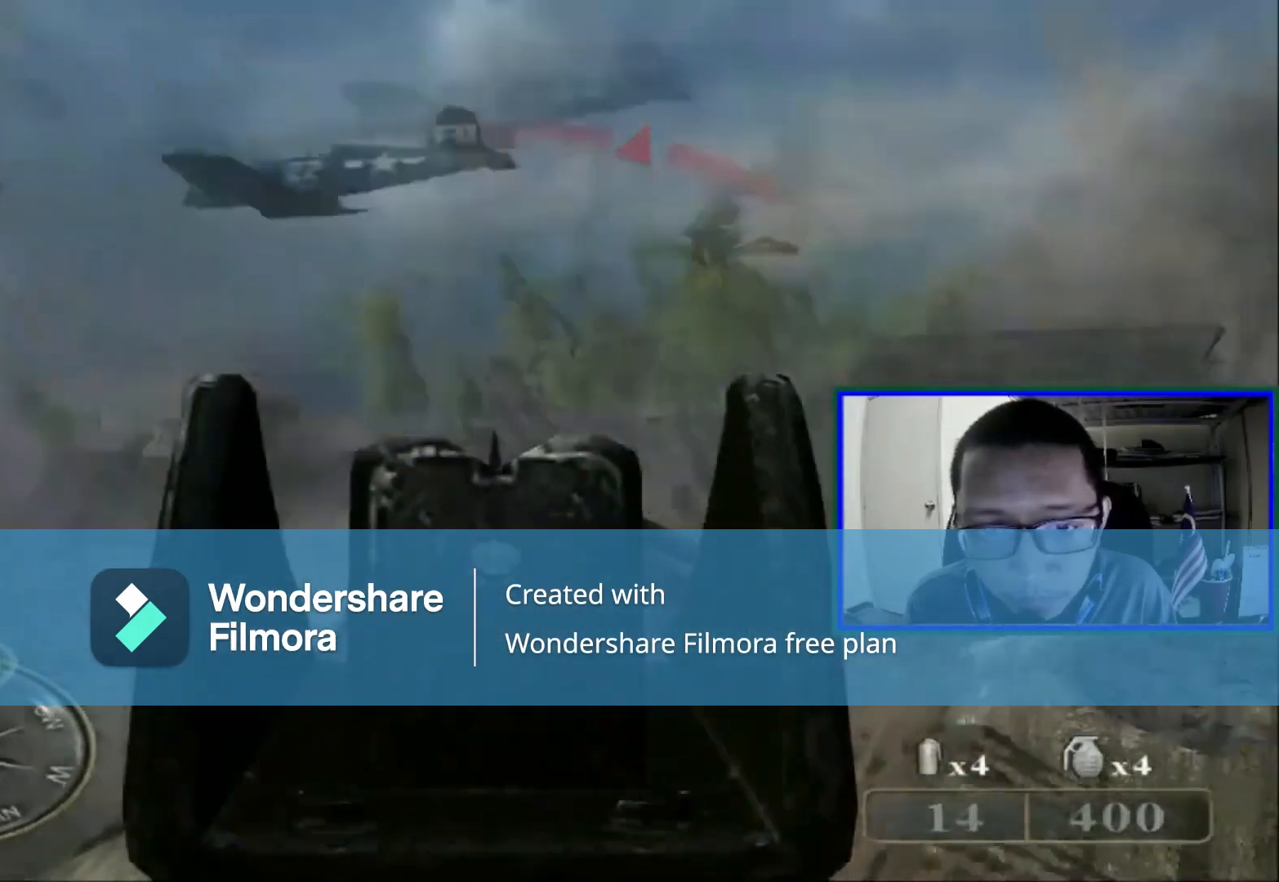
{"buttons": [], "left_stick": "center", "right_stick": "center", "events": [[240, "right_stick", "left"], [360, "right_stick", "center"]]}
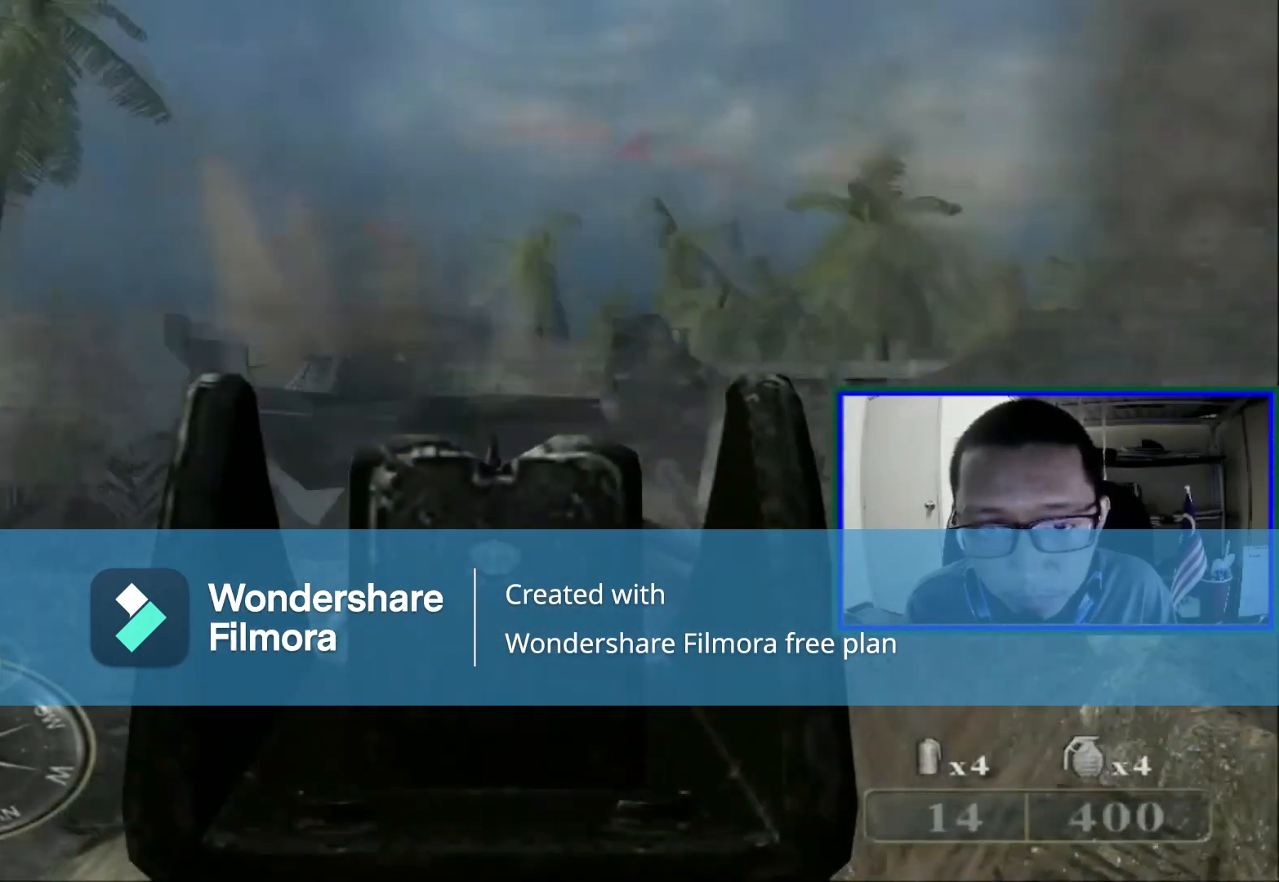
{"buttons": [], "left_stick": "up", "right_stick": "down", "events": [[280, "left_stick", "up"], [480, "right_stick", "down"]]}
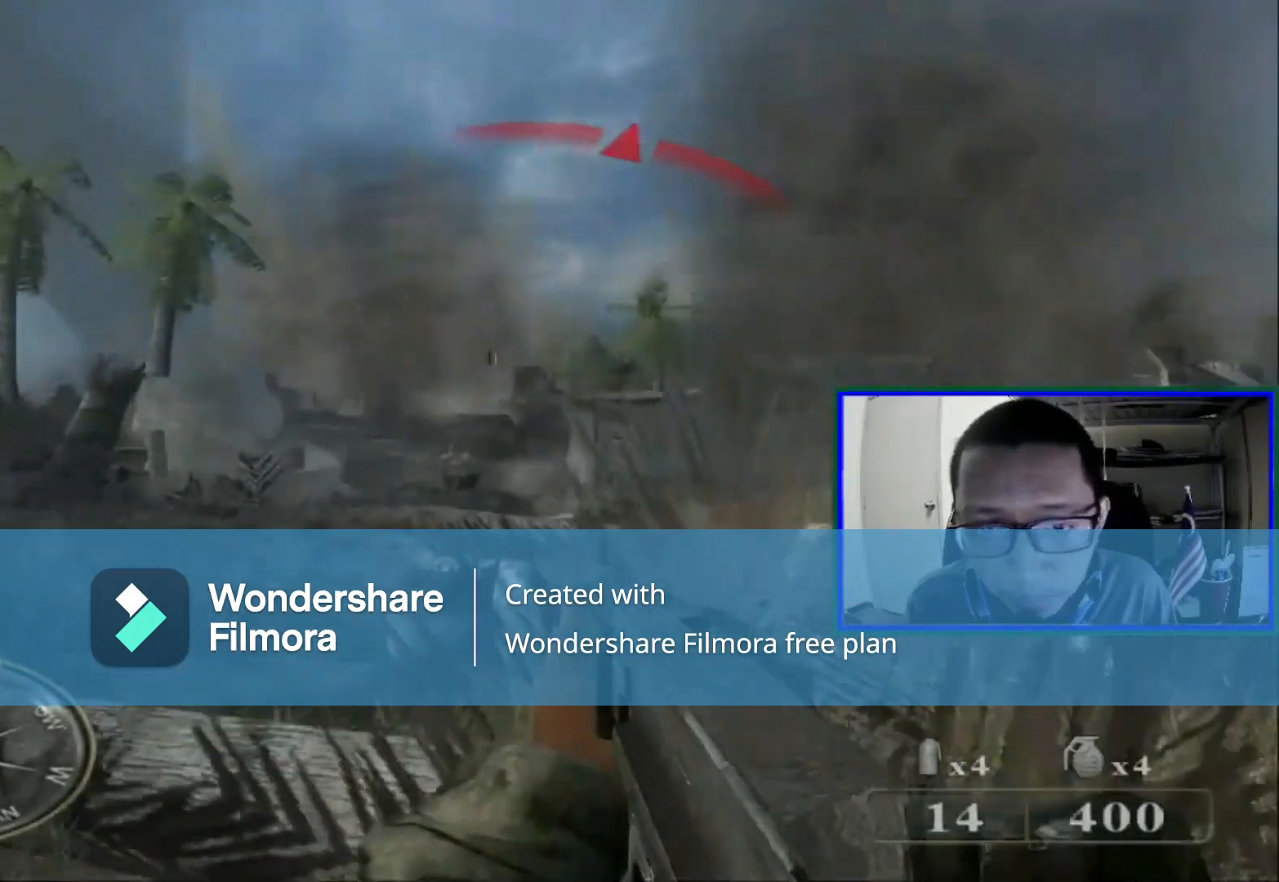
{"buttons": [], "left_stick": "center", "right_stick": "center", "events": [[120, "right_stick", "center"], [200, "left_stick", "center"]]}
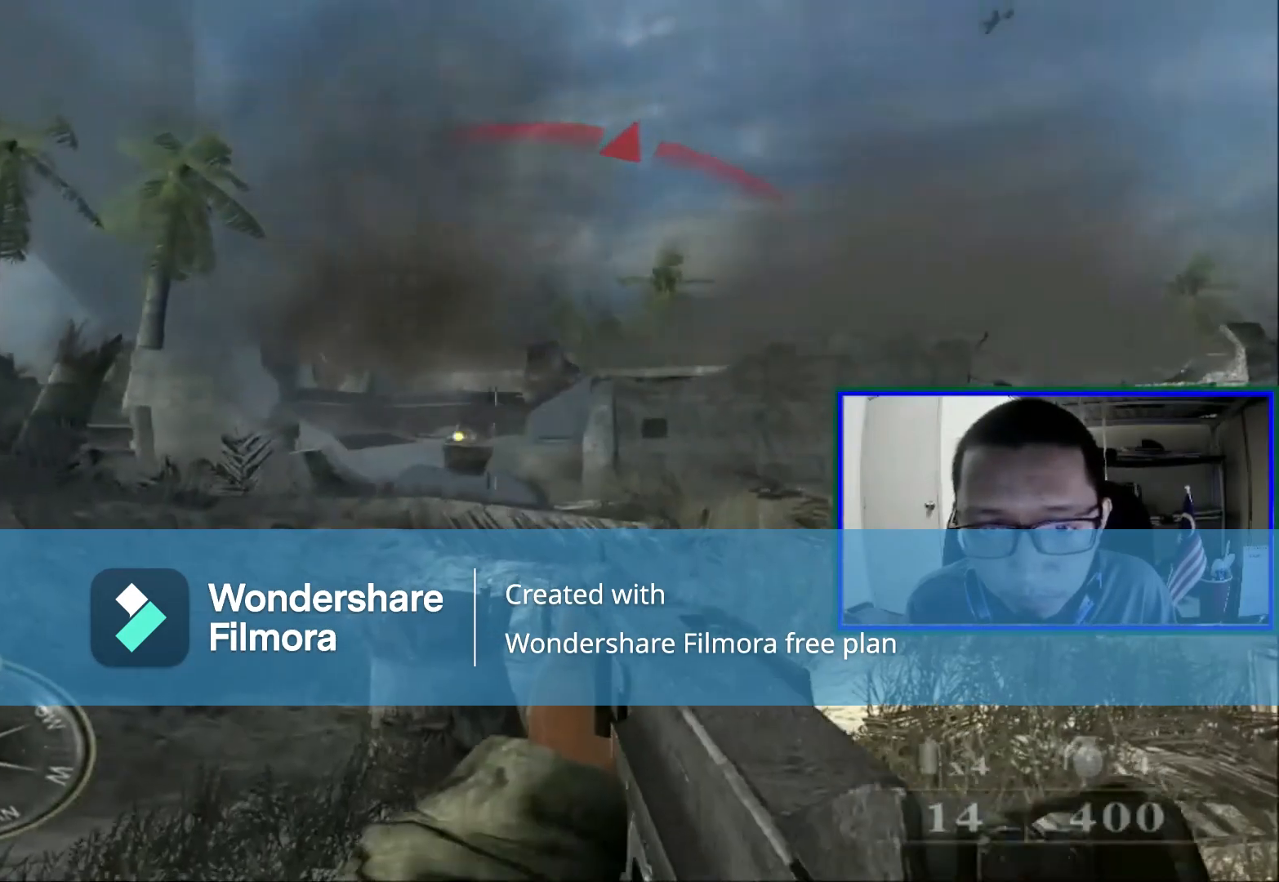
{"buttons": ["R1"], "left_stick": "center", "right_stick": "center", "events": [[360, "R1", "down"]]}
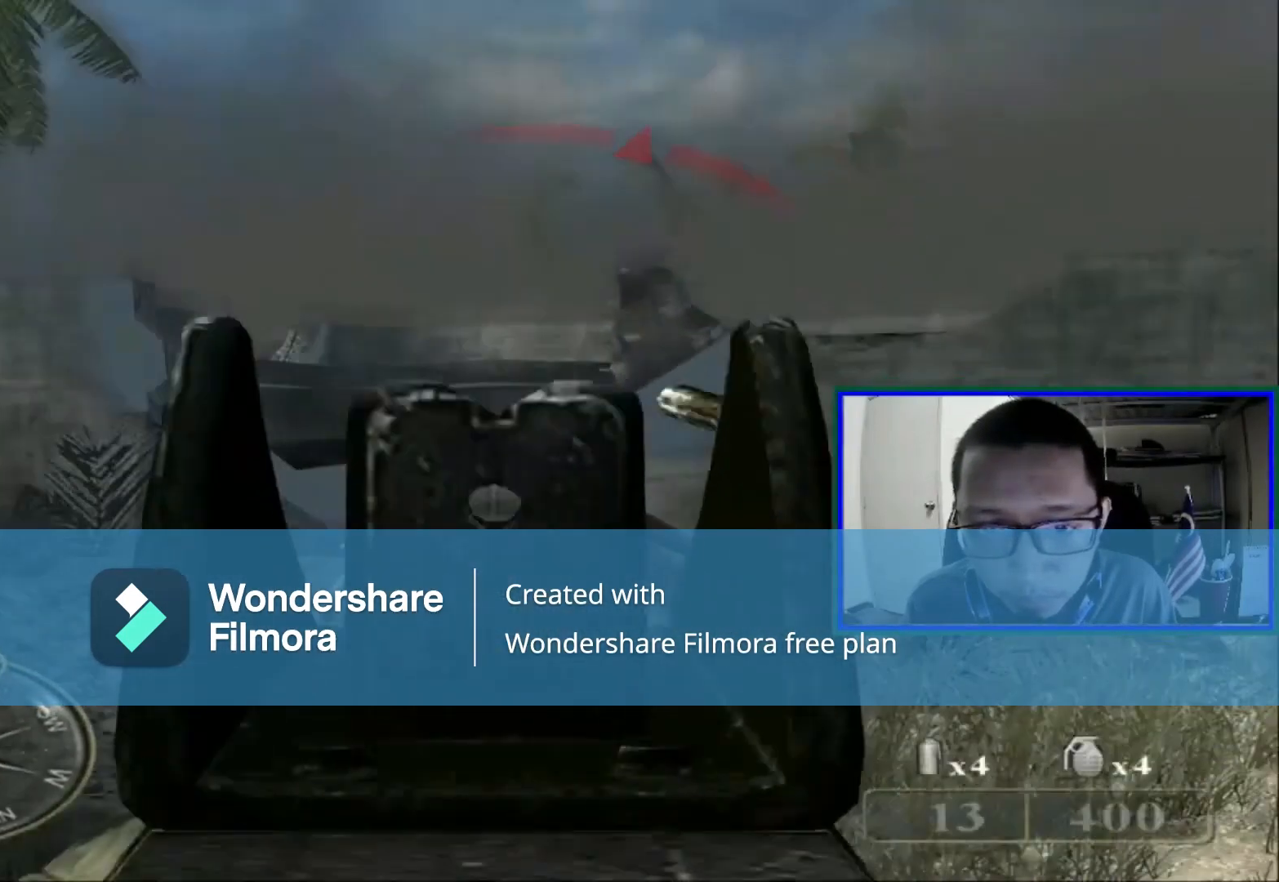
{"buttons": [], "left_stick": "center", "right_stick": "center", "events": [[40, "R1", "up"], [120, "R1", "down"], [240, "R1", "up"]]}
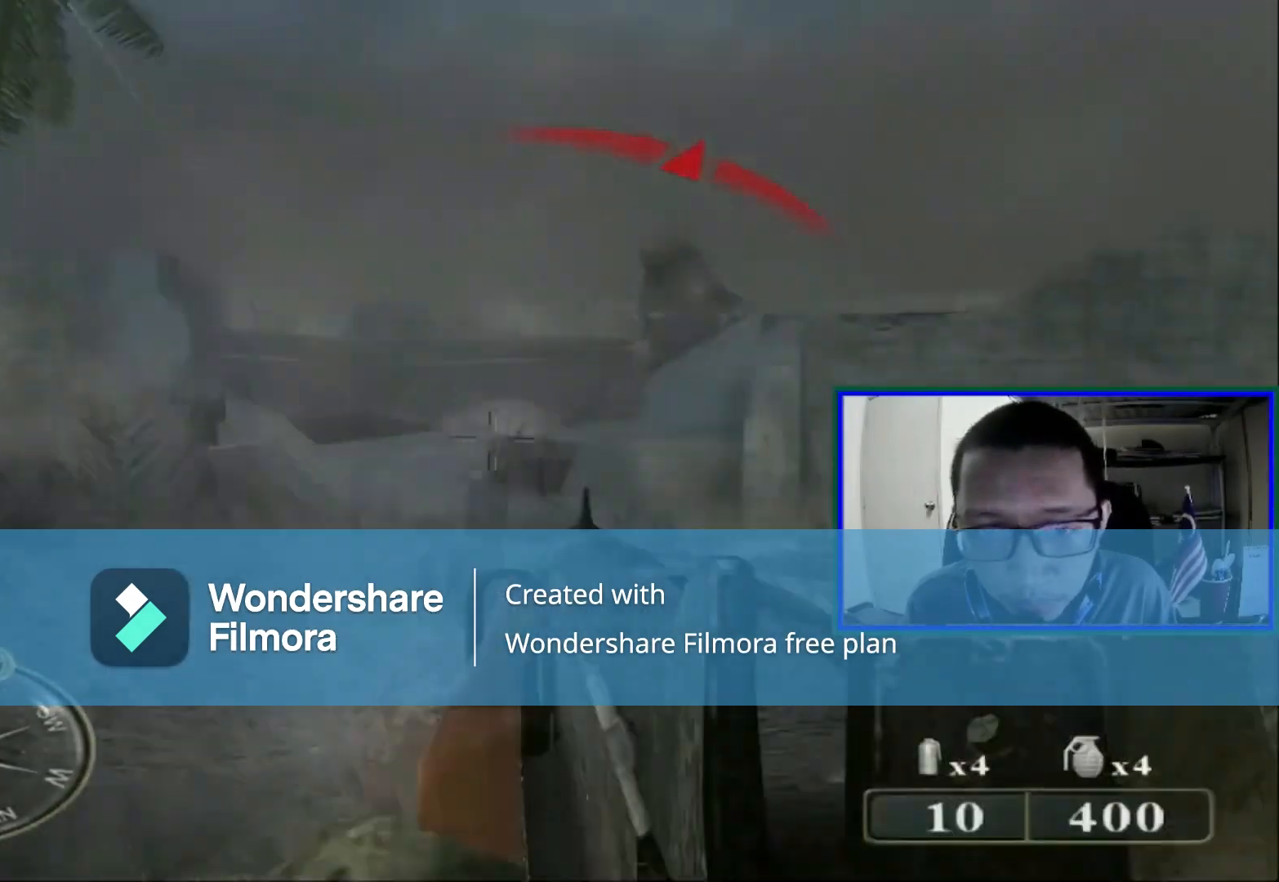
{"buttons": [], "left_stick": "down", "right_stick": "right", "events": [[120, "left_stick", "down-right"], [200, "right_stick", "down"], [320, "right_stick", "right"], [360, "left_stick", "down"]]}
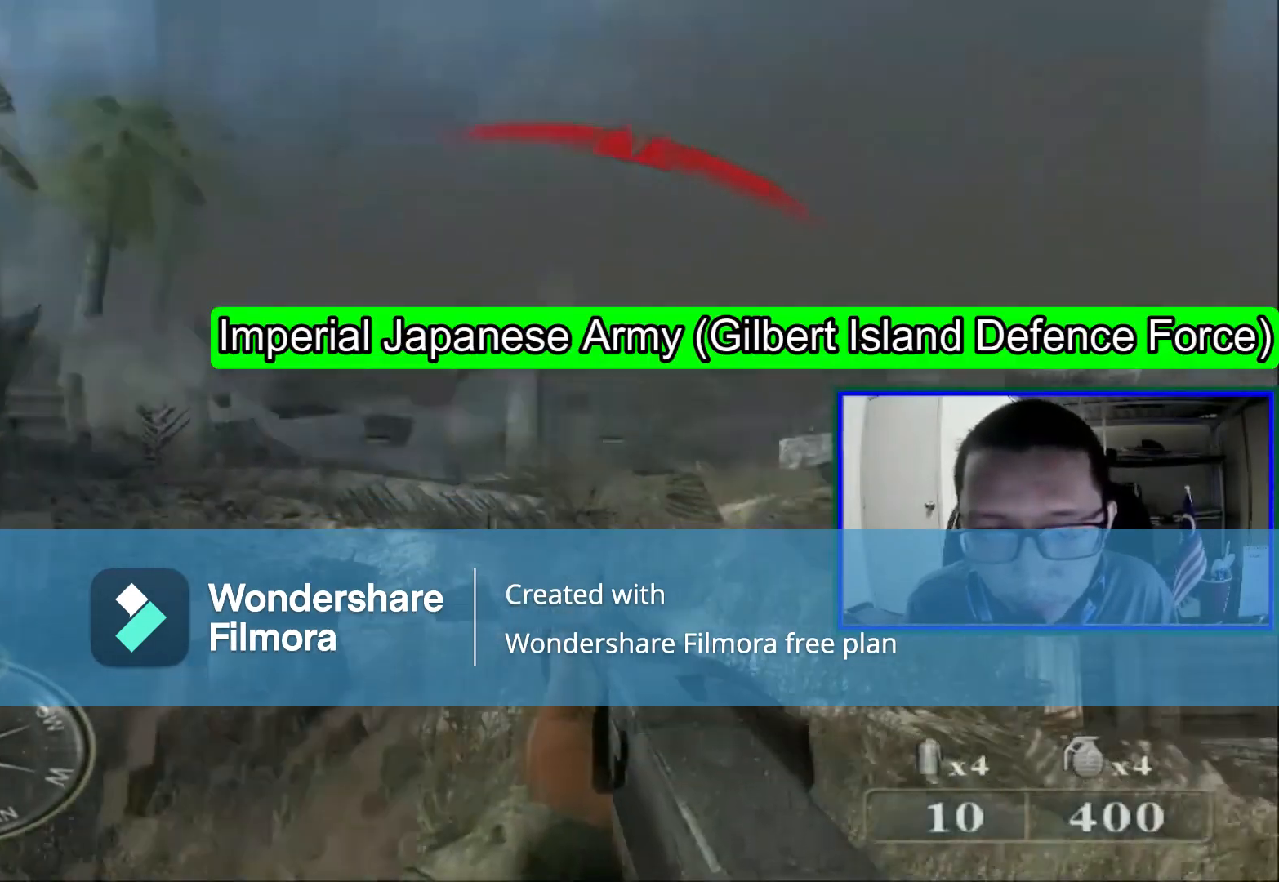
{"buttons": [], "left_stick": "center", "right_stick": "center", "events": [[120, "right_stick", "center"], [200, "left_stick", "center"]]}
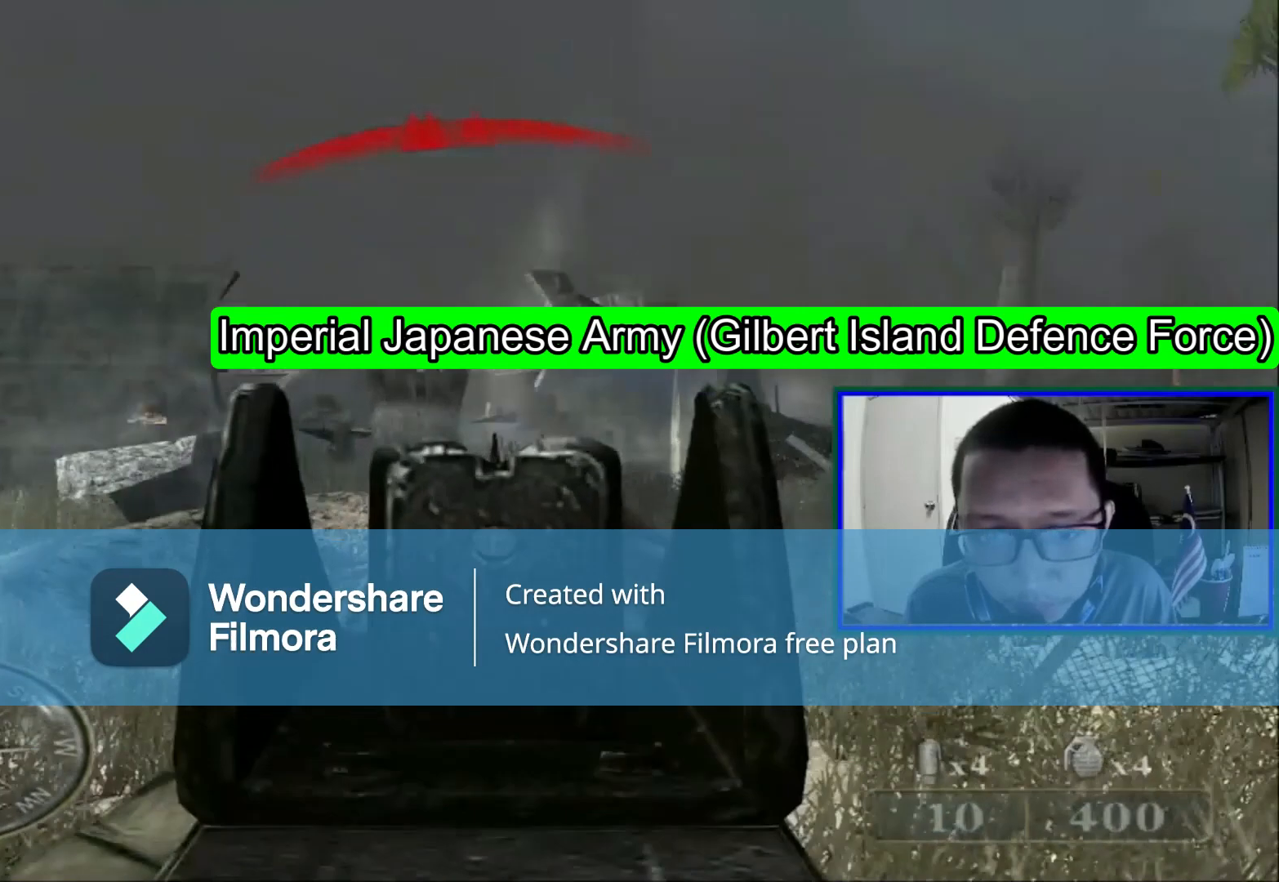
{"buttons": [], "left_stick": "center", "right_stick": "center", "events": [[120, "R1", "down"], [280, "R1", "up"]]}
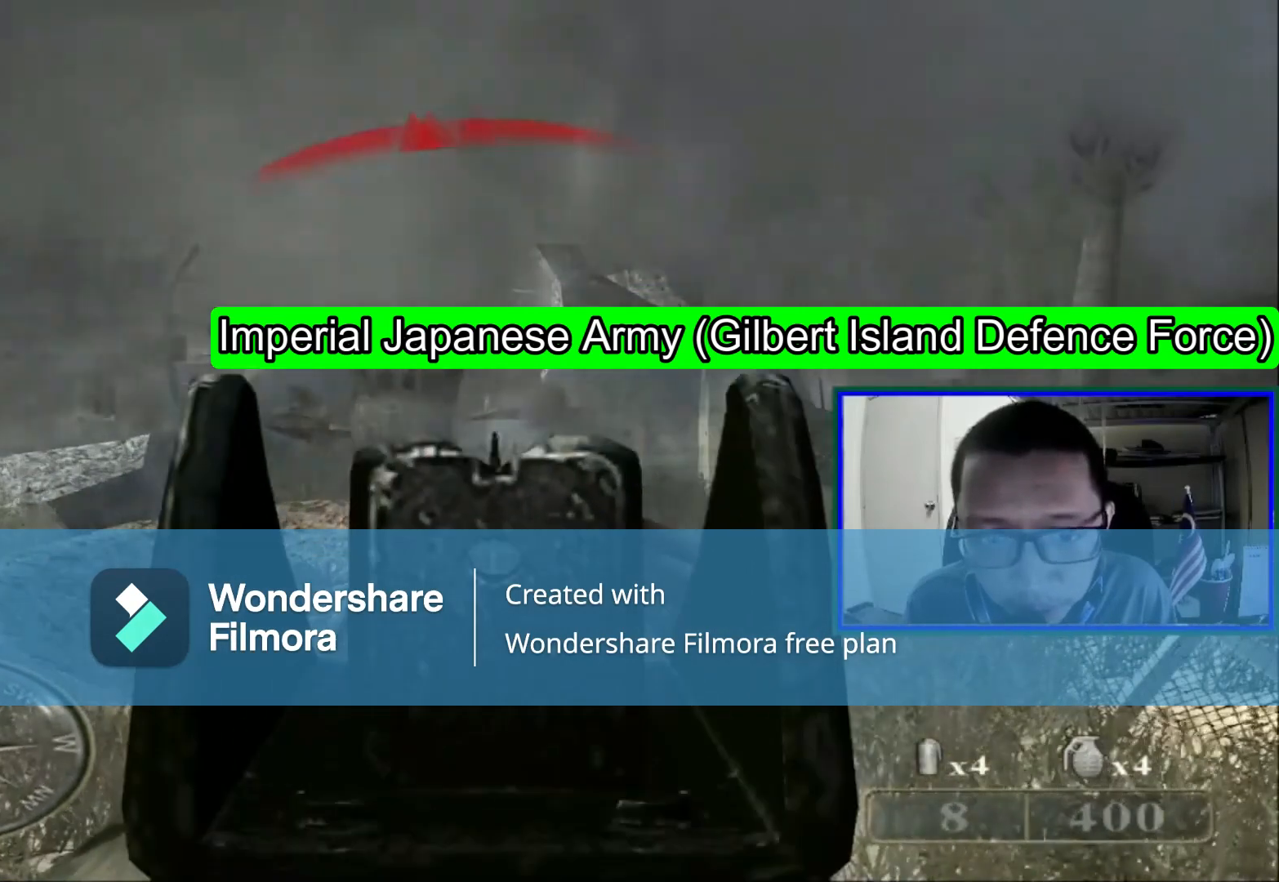
{"buttons": [], "left_stick": "center", "right_stick": "center", "events": [[40, "right_stick", "up"], [160, "right_stick", "center"], [320, "right_stick", "left"], [440, "right_stick", "center"]]}
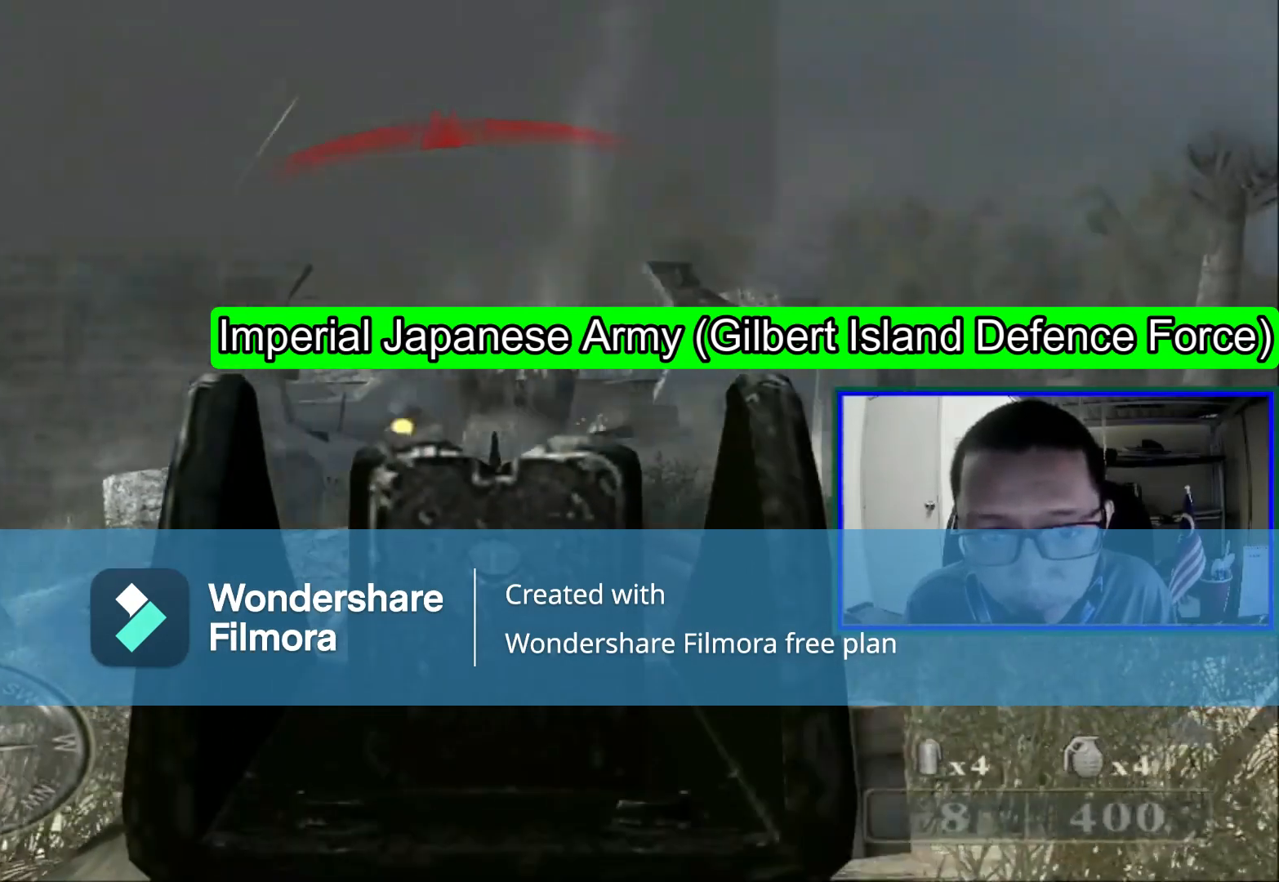
{"buttons": [], "left_stick": "center", "right_stick": "center", "events": []}
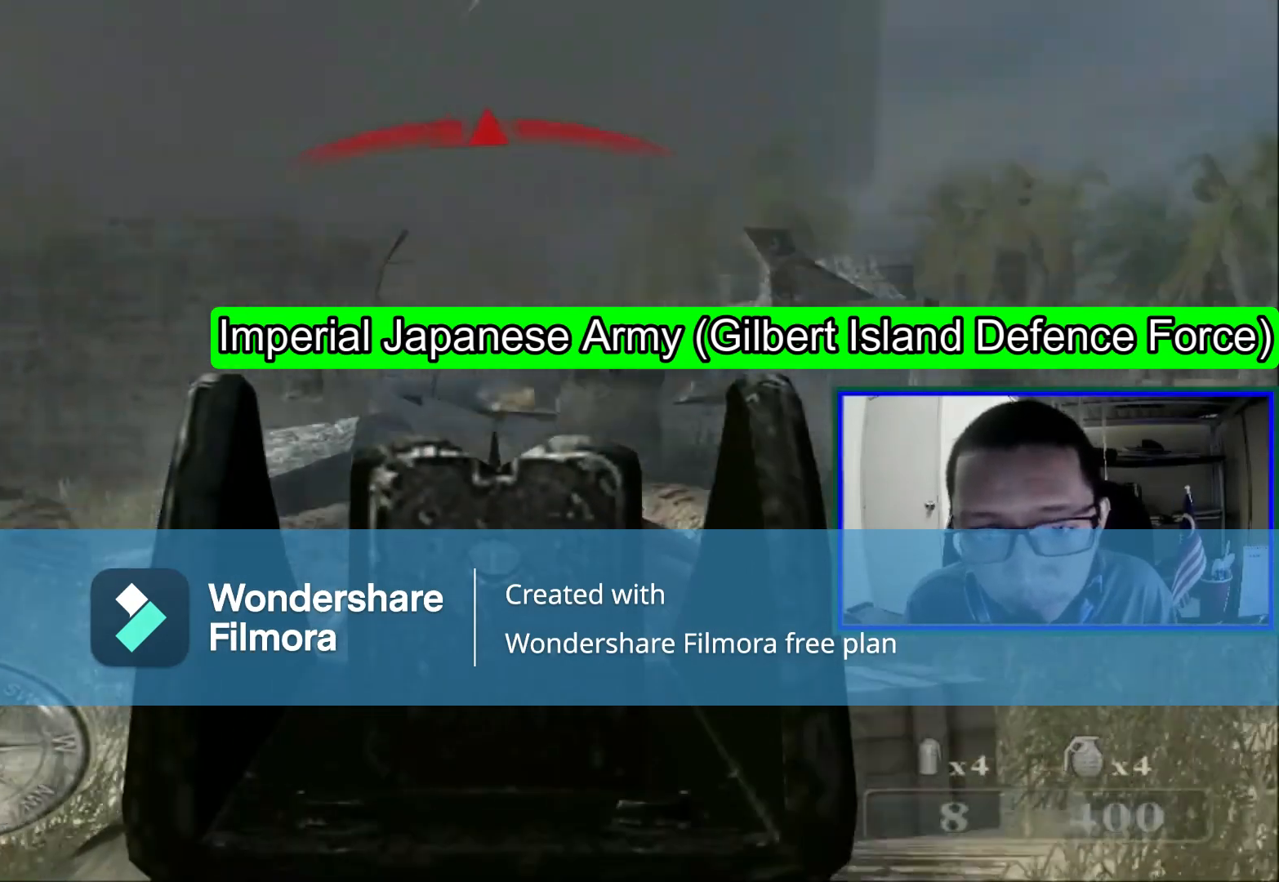
{"buttons": [], "left_stick": "center", "right_stick": "center", "events": [[80, "R1", "down"], [240, "R1", "up"], [360, "R1", "down"], [480, "R1", "up"]]}